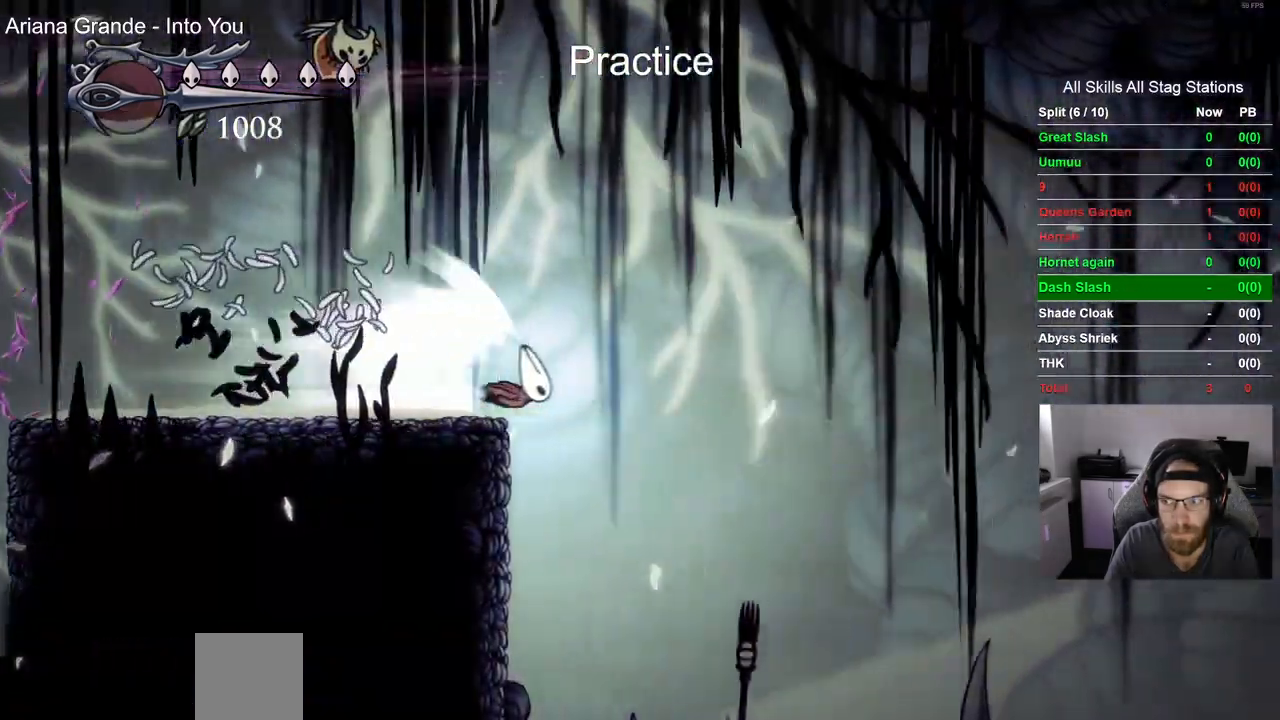
Gameplay with a controller (PlayStation layout); each line is a JSON object with the inputs held at the frame after it (dt_ms = milliseconds from this image to that frame). "events" lists button and stick changes between this image and that frame as [ms after this image, input, new state], when the widget could be followed in between.
{"dt_ms": 500, "buttons": ["DPAD_RIGHT"], "left_stick": "center", "right_stick": "center", "events": []}
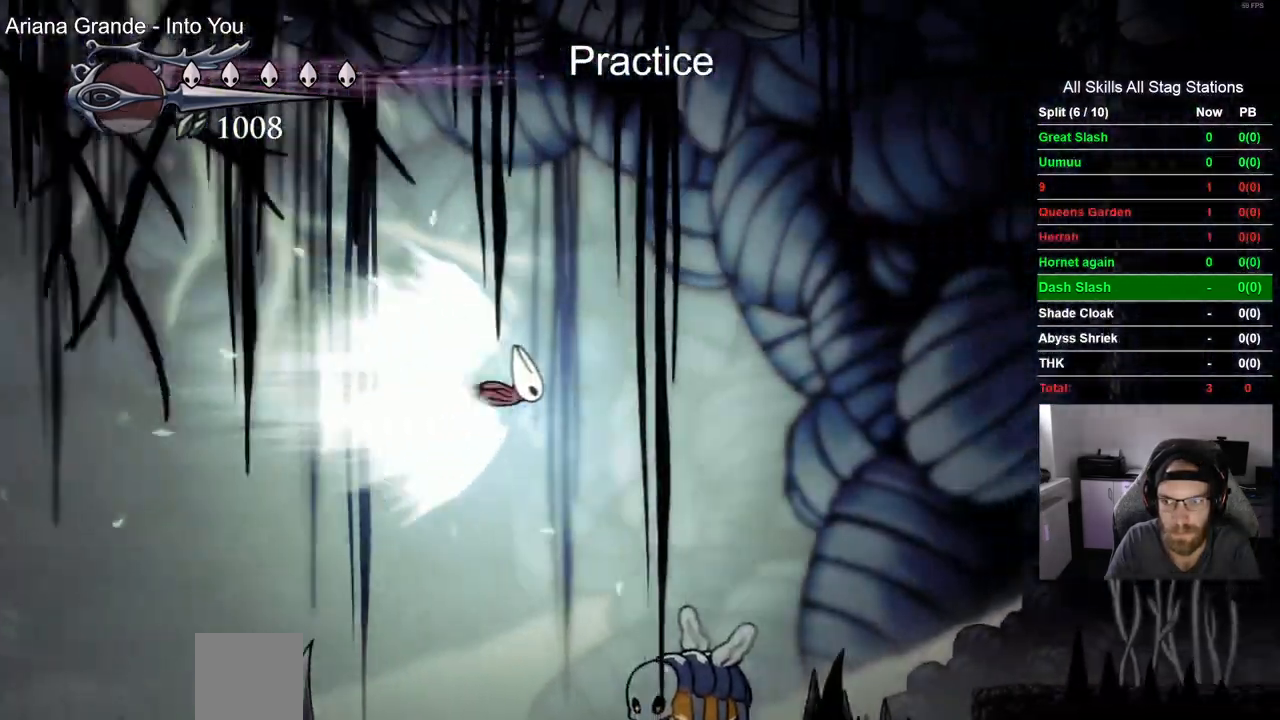
{"dt_ms": 500, "buttons": ["DPAD_RIGHT"], "left_stick": "center", "right_stick": "center", "events": []}
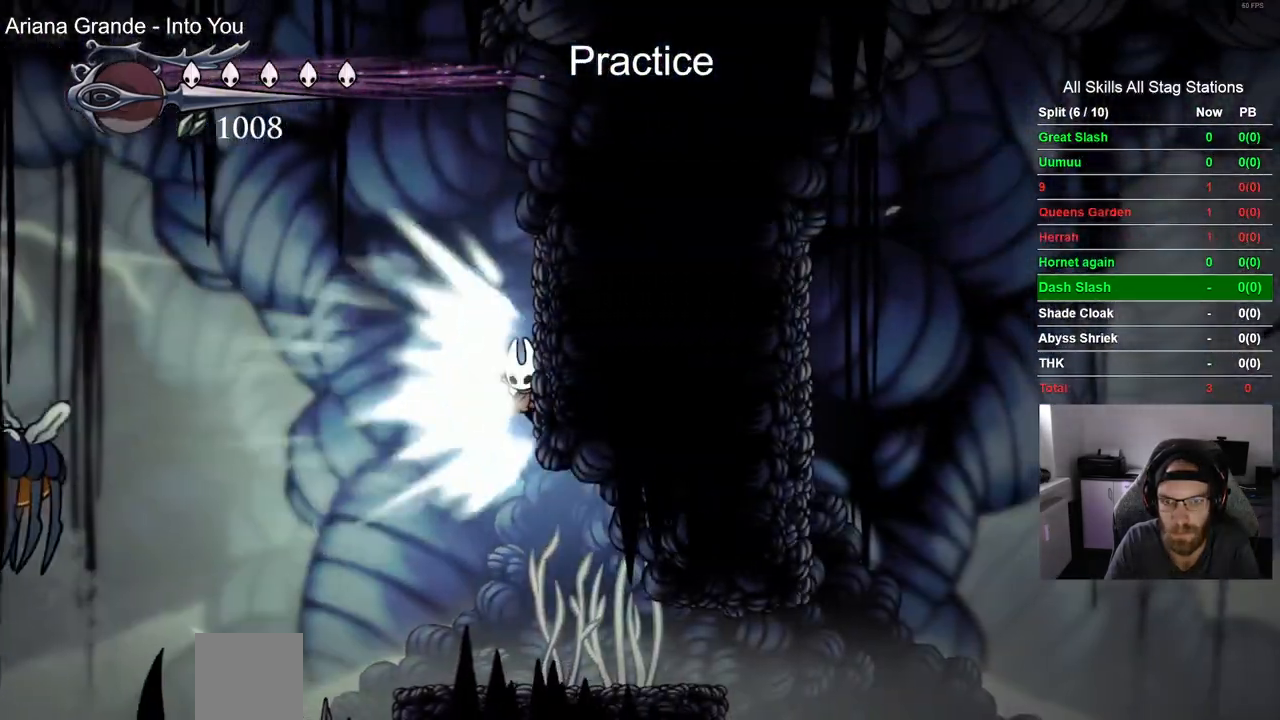
{"dt_ms": 500, "buttons": ["DPAD_RIGHT"], "left_stick": "center", "right_stick": "center", "events": []}
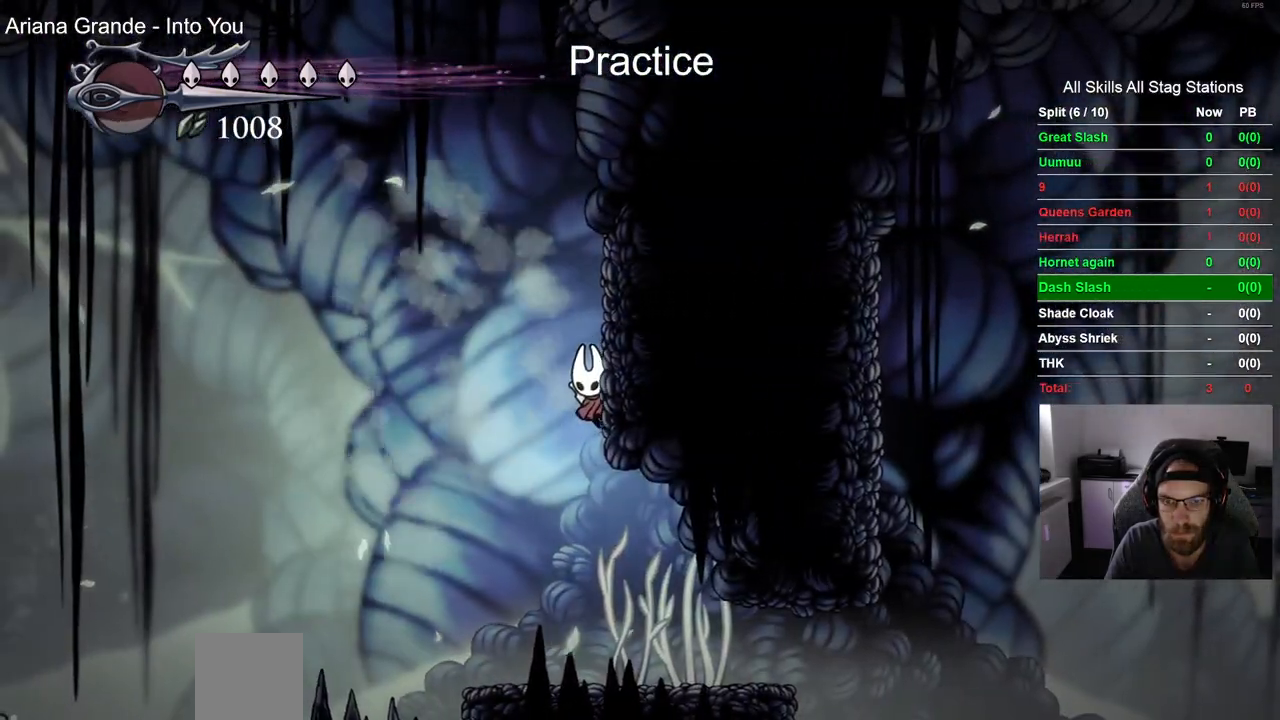
{"dt_ms": 500, "buttons": ["DPAD_RIGHT"], "left_stick": "center", "right_stick": "center", "events": []}
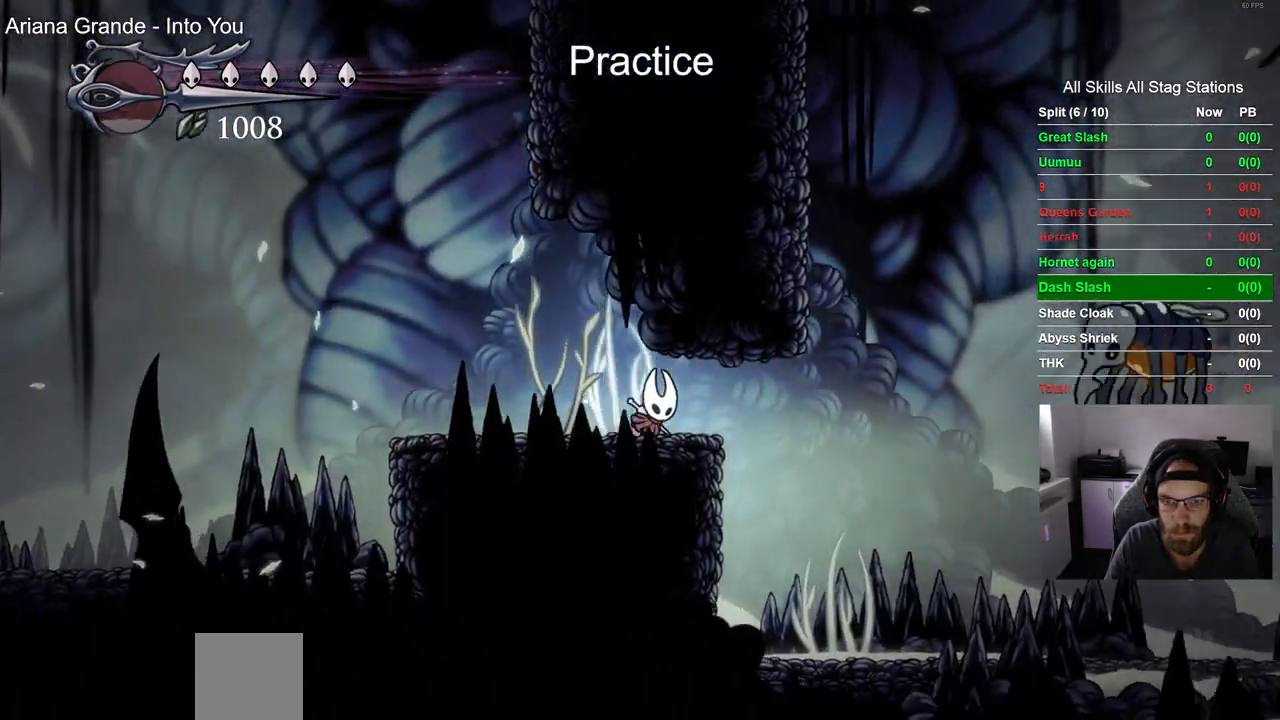
{"dt_ms": 500, "buttons": ["CROSS", "DPAD_RIGHT"], "left_stick": "center", "right_stick": "center", "events": [[267, "CROSS", "down"]]}
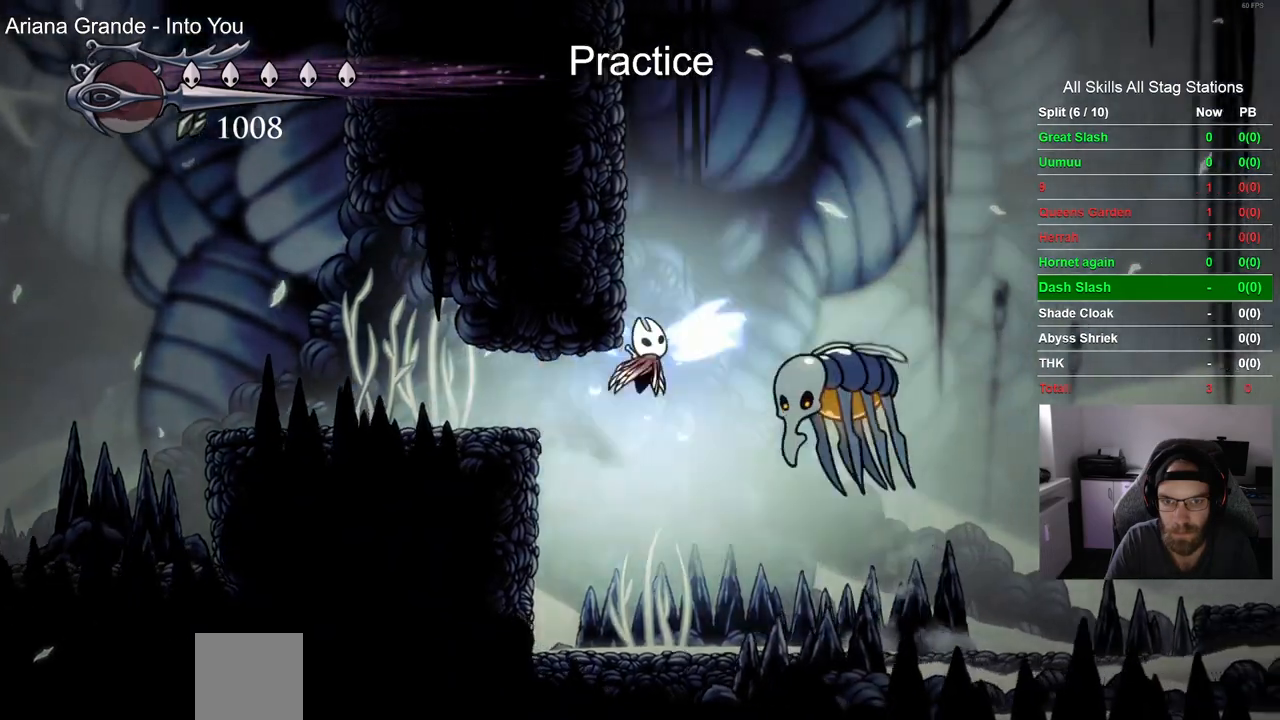
{"dt_ms": 500, "buttons": ["CROSS", "DPAD_LEFT"], "left_stick": "center", "right_stick": "center", "events": [[50, "CROSS", "up"], [50, "DPAD_RIGHT", "up"], [100, "CROSS", "down"], [133, "DPAD_LEFT", "down"], [383, "CROSS", "up"], [433, "CROSS", "down"]]}
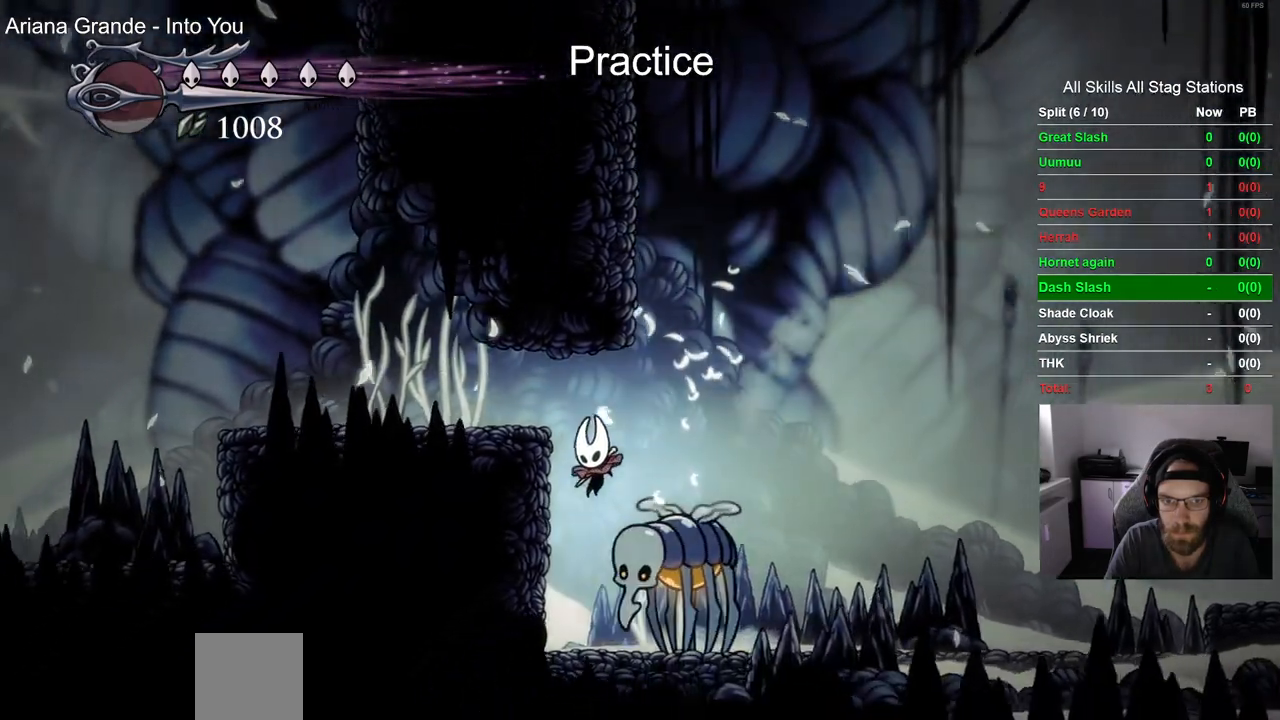
{"dt_ms": 500, "buttons": ["DPAD_LEFT"], "left_stick": "center", "right_stick": "center", "events": [[200, "CROSS", "up"]]}
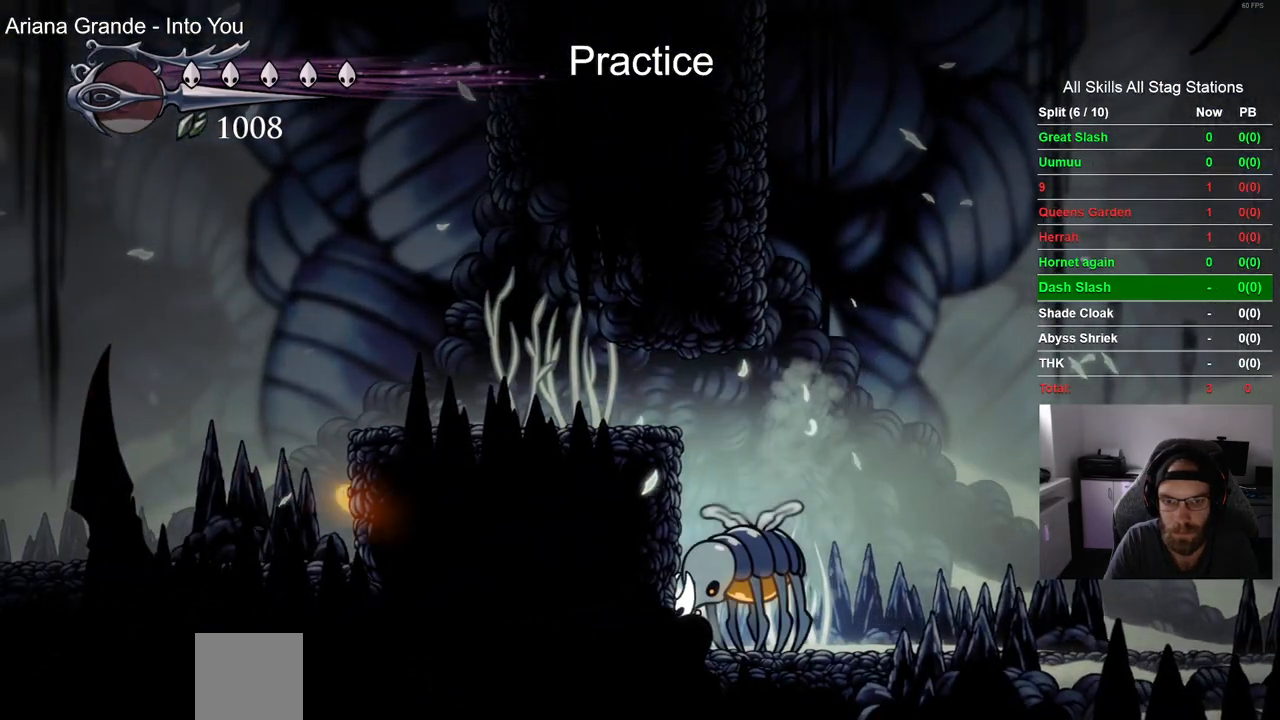
{"dt_ms": 500, "buttons": ["DPAD_UP"], "left_stick": "center", "right_stick": "center", "events": [[483, "DPAD_LEFT", "up"], [483, "DPAD_UP", "down"]]}
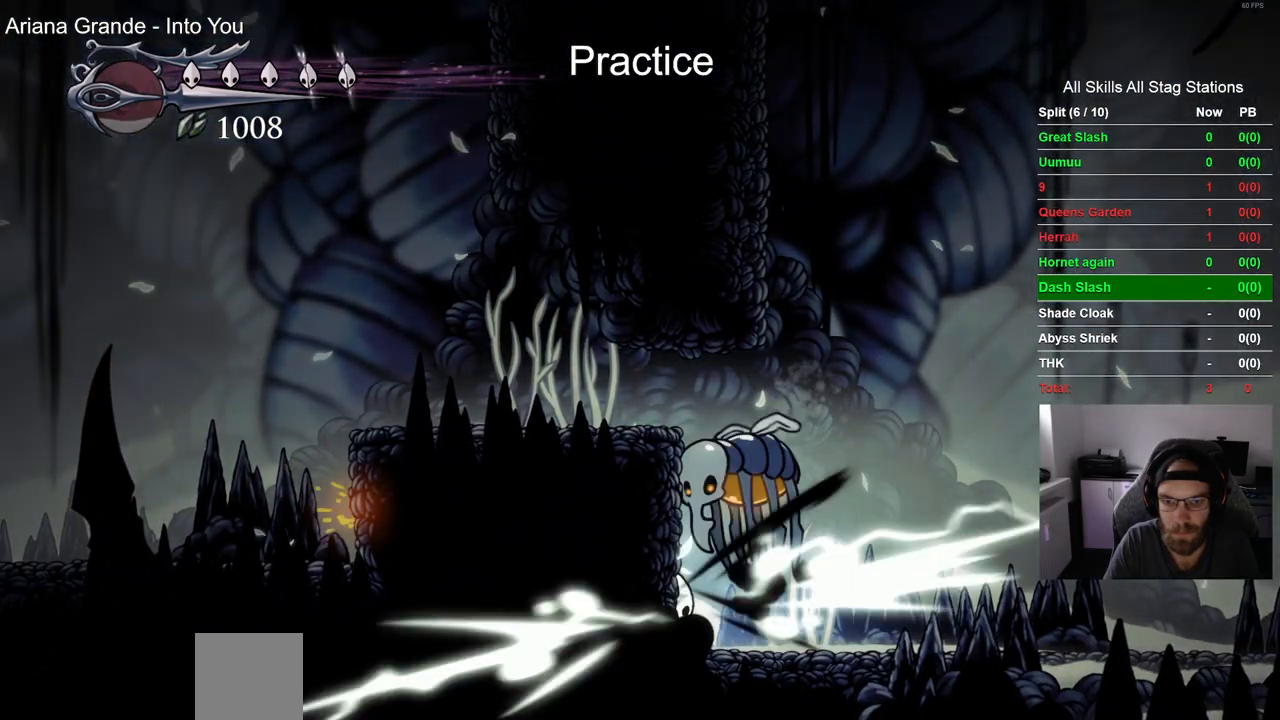
{"dt_ms": 500, "buttons": ["R2", "DPAD_RIGHT"], "left_stick": "center", "right_stick": "center", "events": [[33, "DPAD_UP", "up"], [83, "DPAD_RIGHT", "down"], [283, "R2", "down"]]}
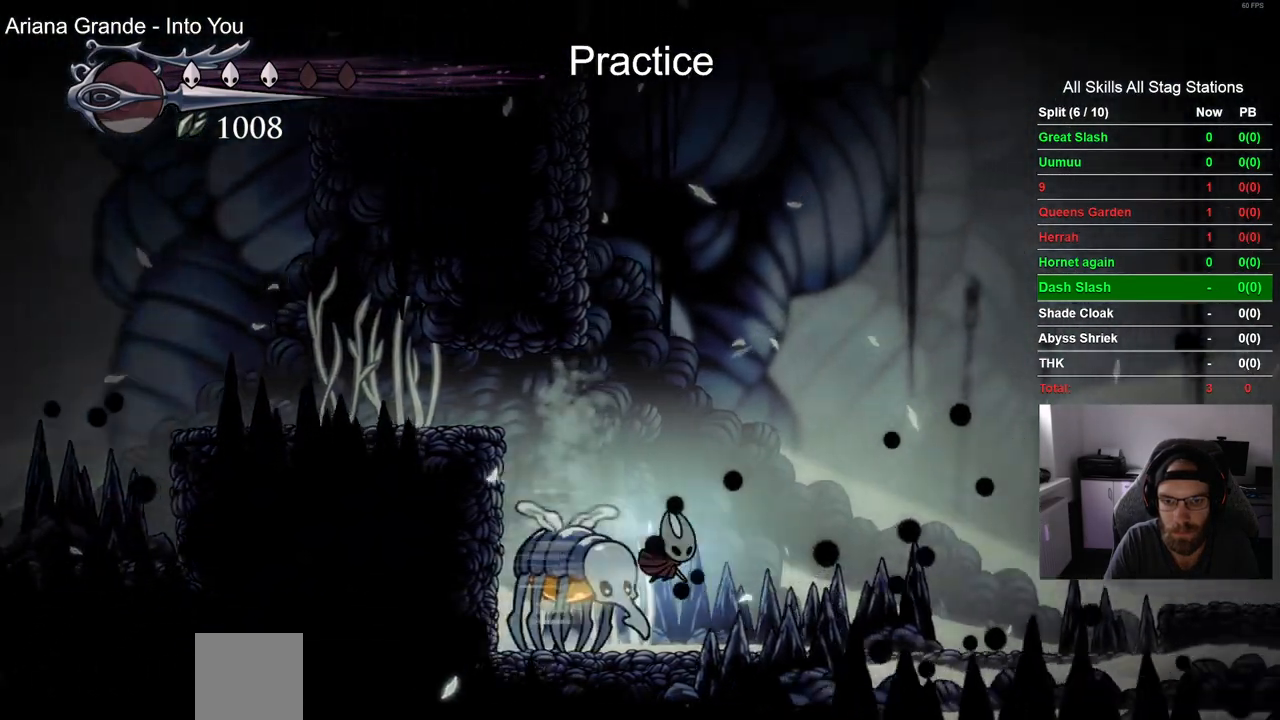
{"dt_ms": 500, "buttons": ["R2", "DPAD_RIGHT"], "left_stick": "center", "right_stick": "center", "events": [[50, "R2", "up"], [367, "R2", "down"]]}
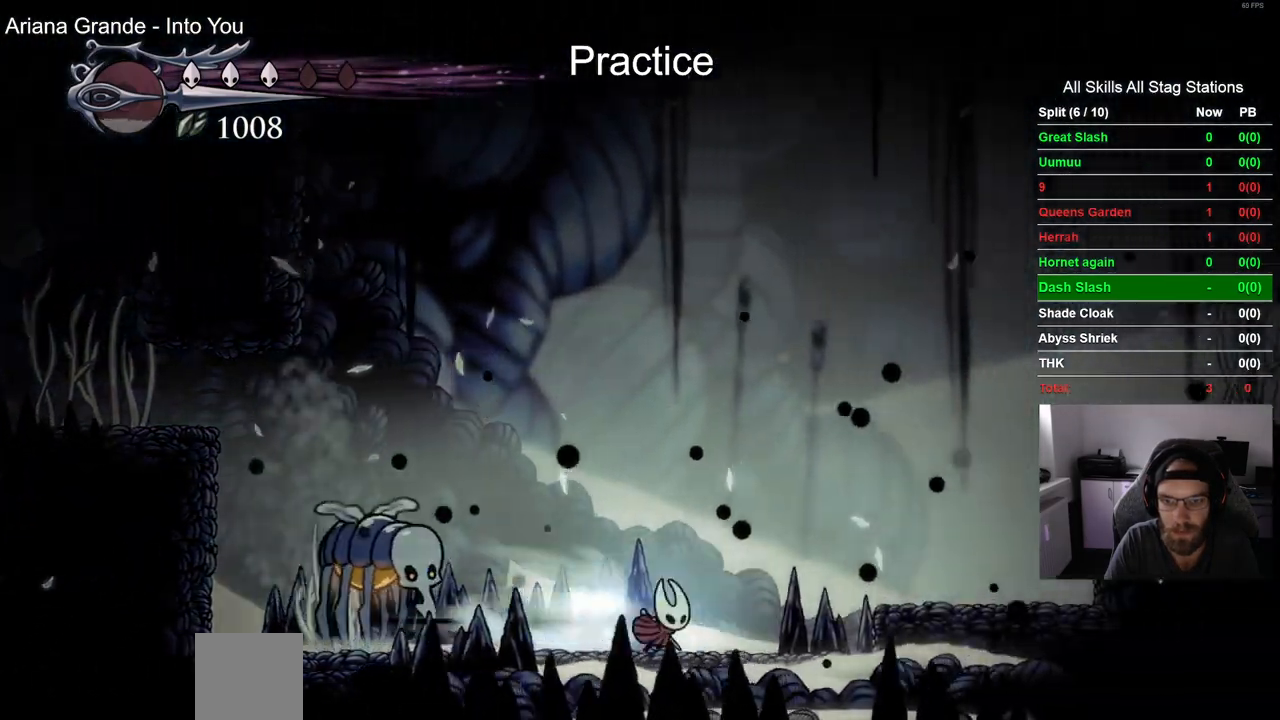
{"dt_ms": 500, "buttons": ["CROSS", "DPAD_RIGHT"], "left_stick": "center", "right_stick": "center", "events": [[117, "R2", "up"], [133, "CROSS", "down"], [417, "CROSS", "up"], [467, "CROSS", "down"]]}
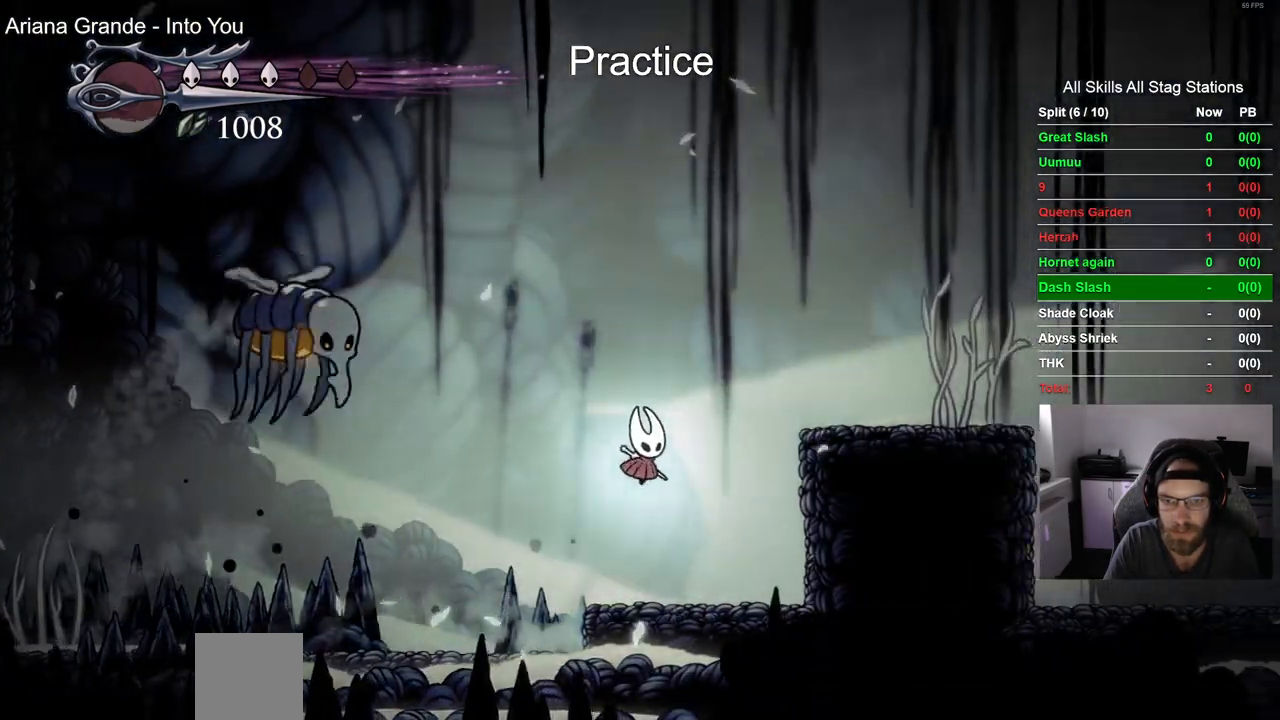
{"dt_ms": 500, "buttons": ["DPAD_RIGHT"], "left_stick": "center", "right_stick": "center", "events": [[383, "CROSS", "up"]]}
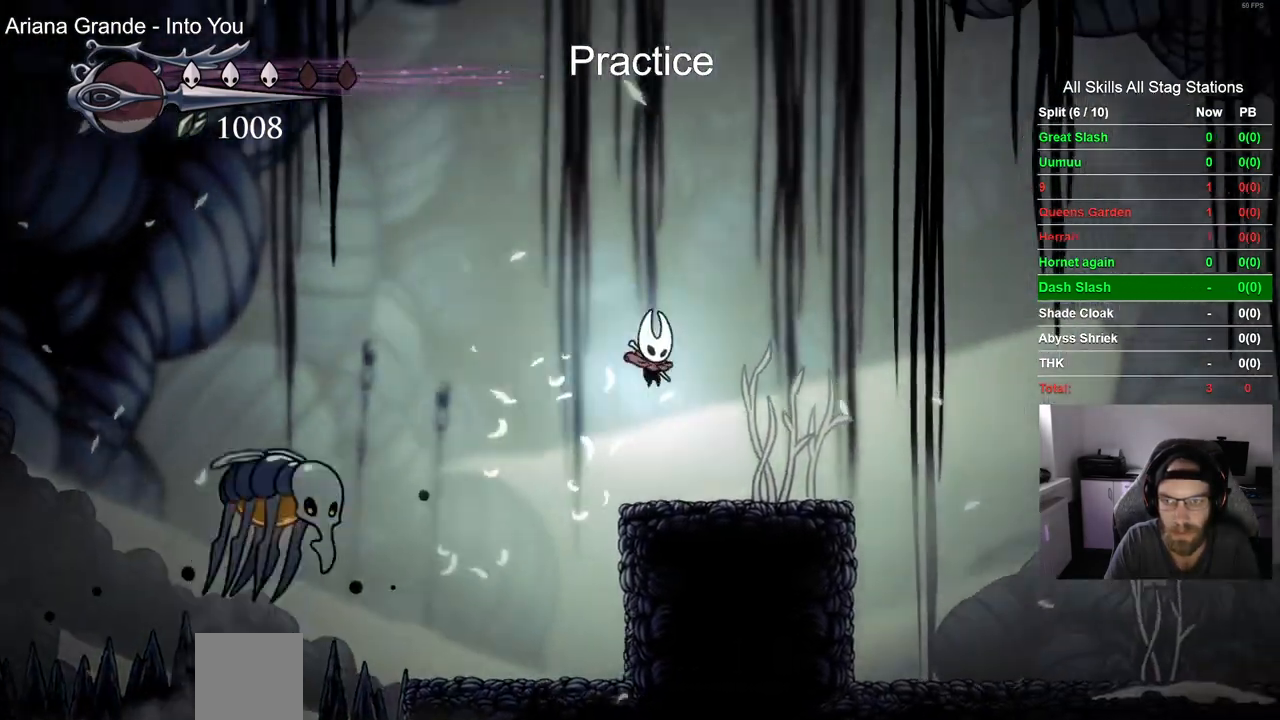
{"dt_ms": 500, "buttons": ["CROSS", "DPAD_RIGHT"], "left_stick": "center", "right_stick": "center", "events": [[483, "CROSS", "down"]]}
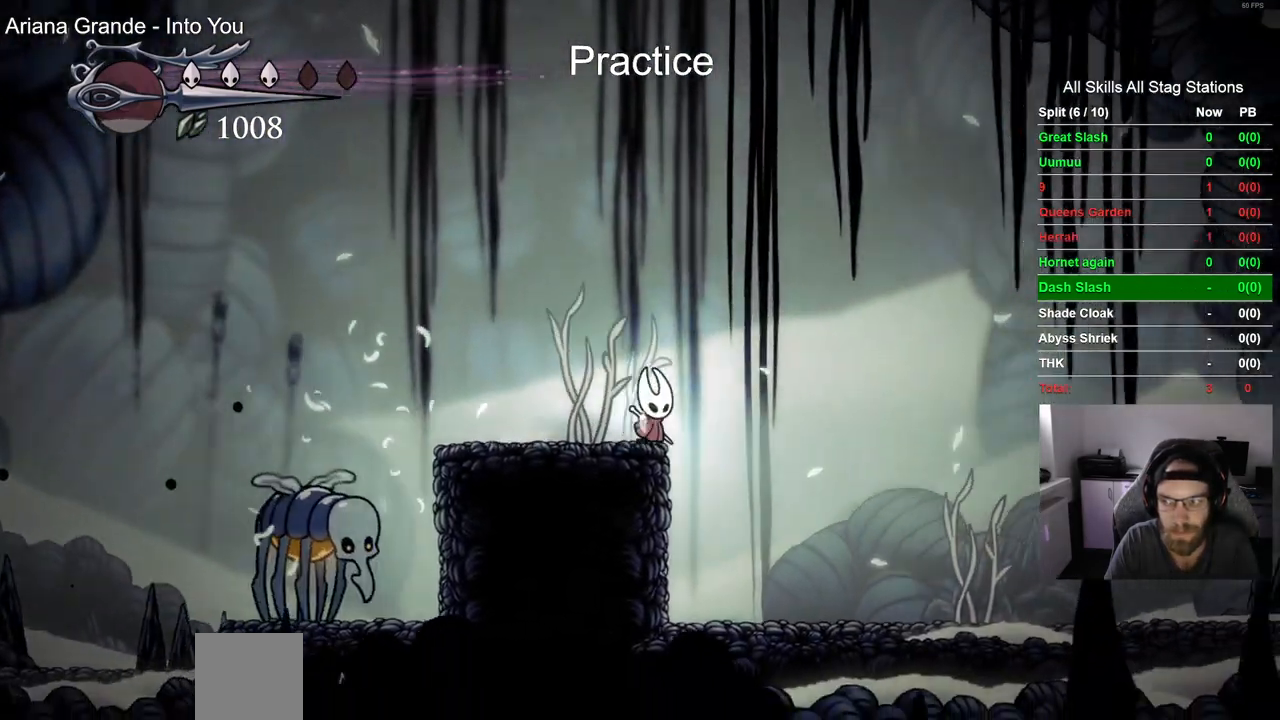
{"dt_ms": 500, "buttons": ["DPAD_RIGHT"], "left_stick": "center", "right_stick": "center", "events": [[400, "CROSS", "up"]]}
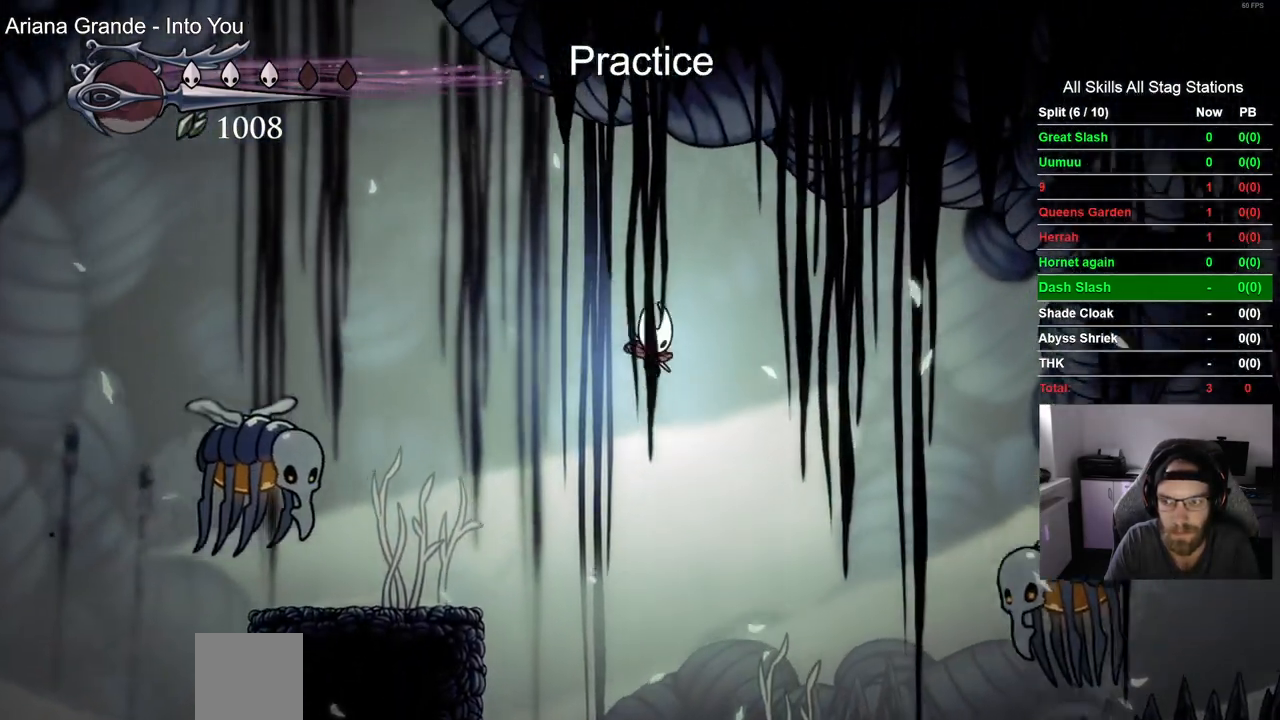
{"dt_ms": 500, "buttons": ["R2", "DPAD_RIGHT"], "left_stick": "center", "right_stick": "center", "events": [[450, "R2", "down"]]}
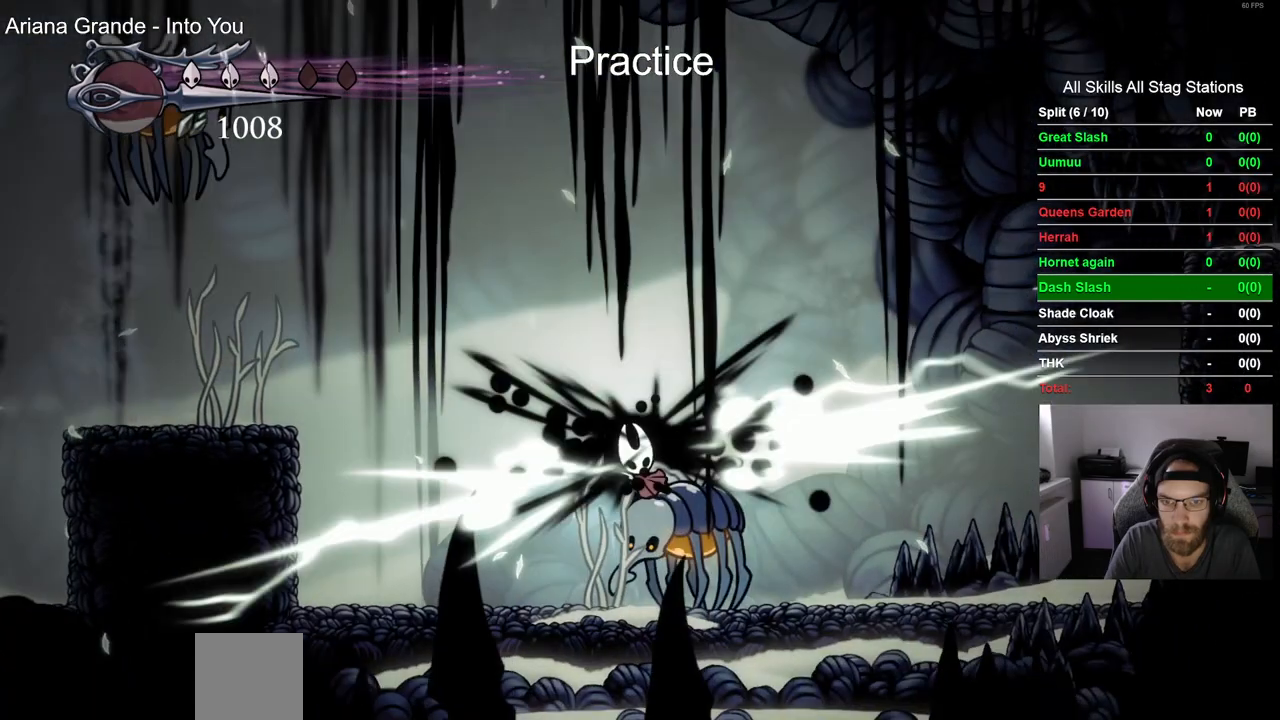
{"dt_ms": 500, "buttons": ["DPAD_RIGHT"], "left_stick": "center", "right_stick": "center", "events": [[200, "R2", "up"]]}
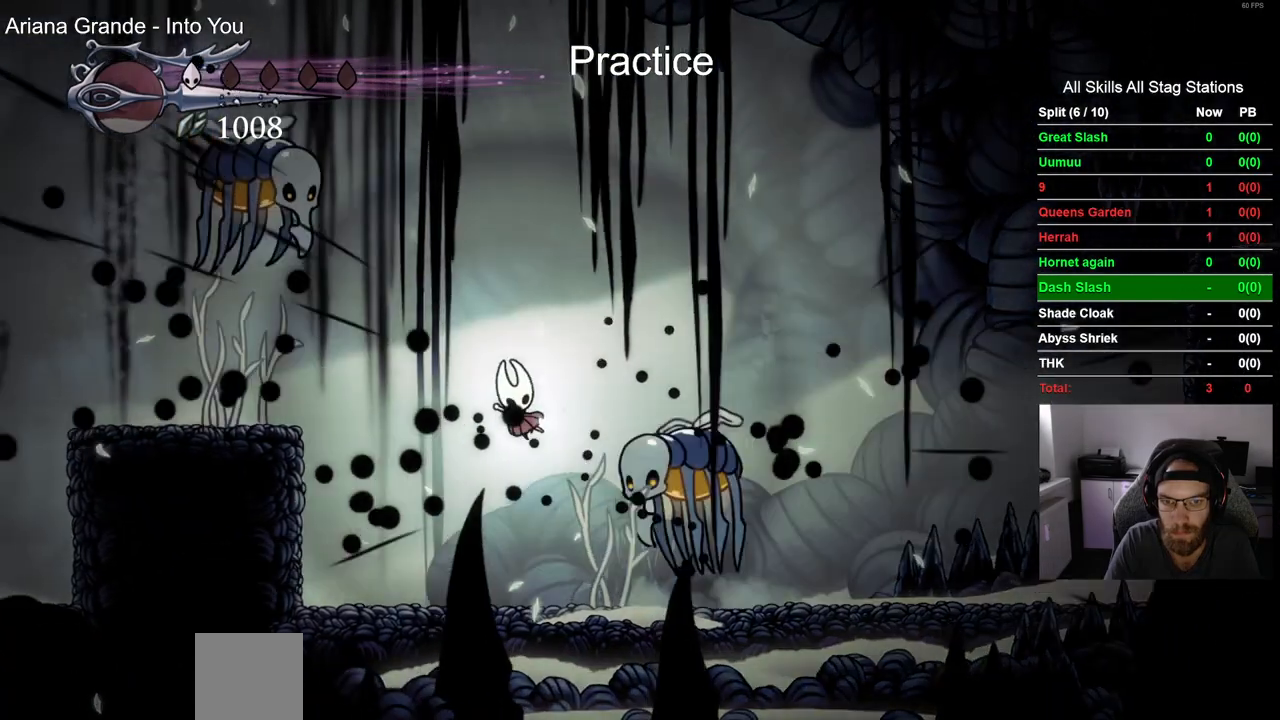
{"dt_ms": 500, "buttons": ["DPAD_RIGHT"], "left_stick": "center", "right_stick": "center", "events": [[217, "R2", "down"], [500, "R2", "up"]]}
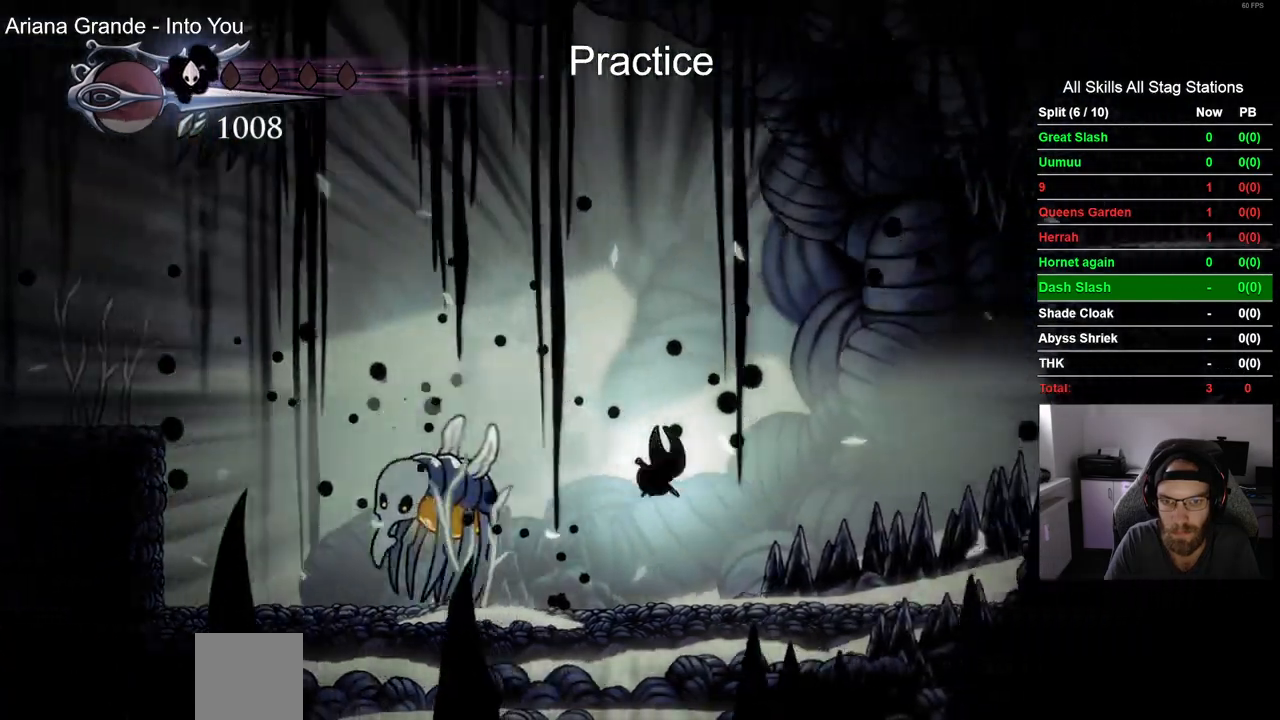
{"dt_ms": 500, "buttons": ["CROSS", "DPAD_RIGHT"], "left_stick": "center", "right_stick": "center", "events": [[333, "CROSS", "down"]]}
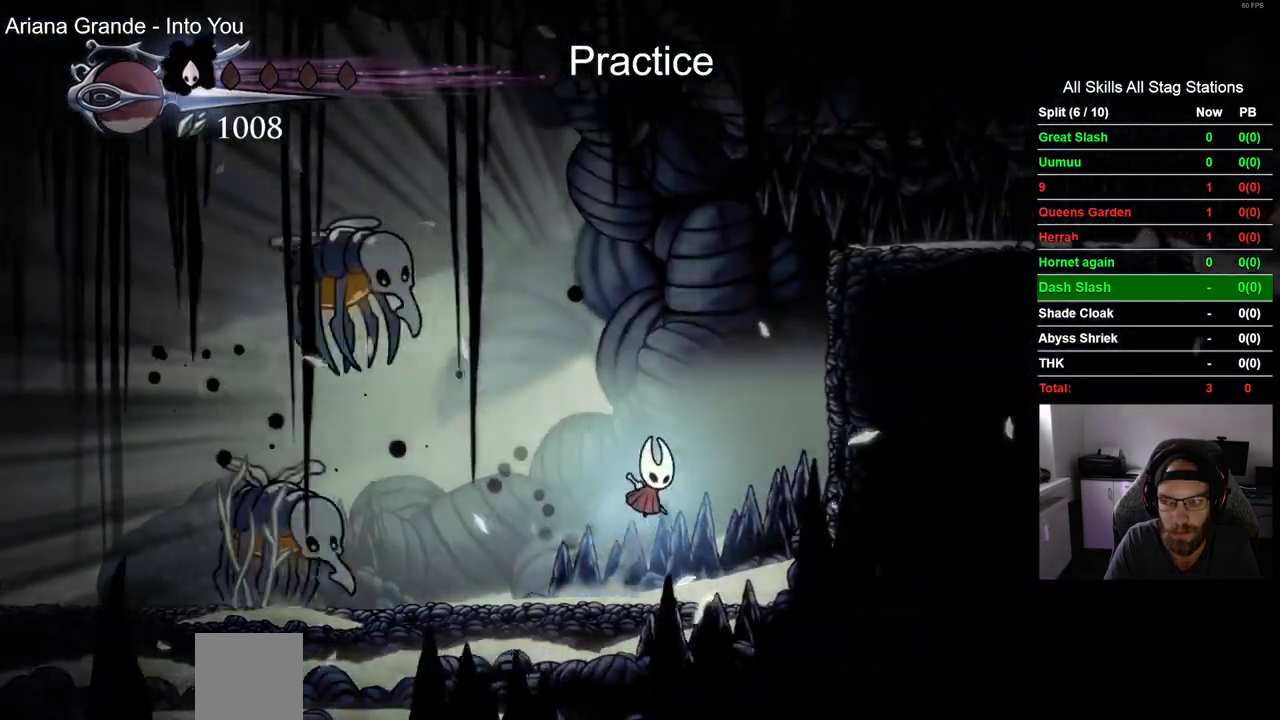
{"dt_ms": 500, "buttons": ["CROSS", "DPAD_RIGHT"], "left_stick": "center", "right_stick": "center", "events": [[67, "CROSS", "up"], [150, "CROSS", "down"]]}
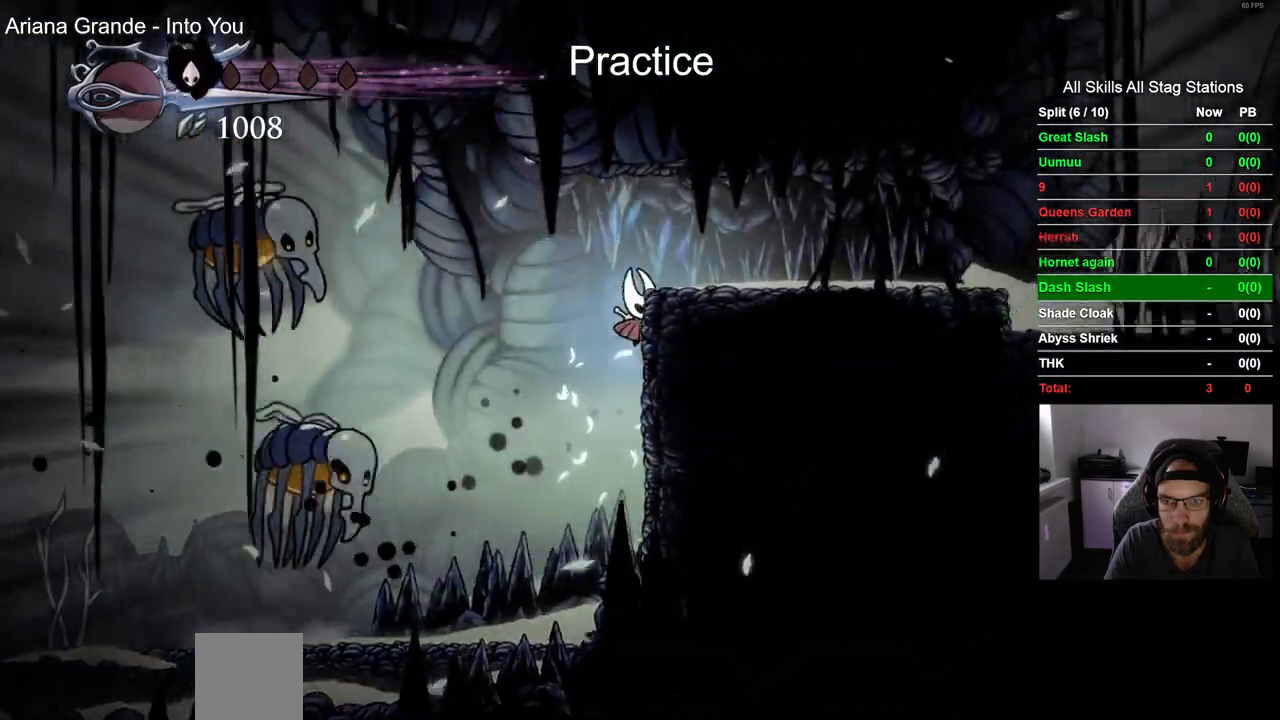
{"dt_ms": 500, "buttons": ["R2", "DPAD_RIGHT"], "left_stick": "center", "right_stick": "center"}
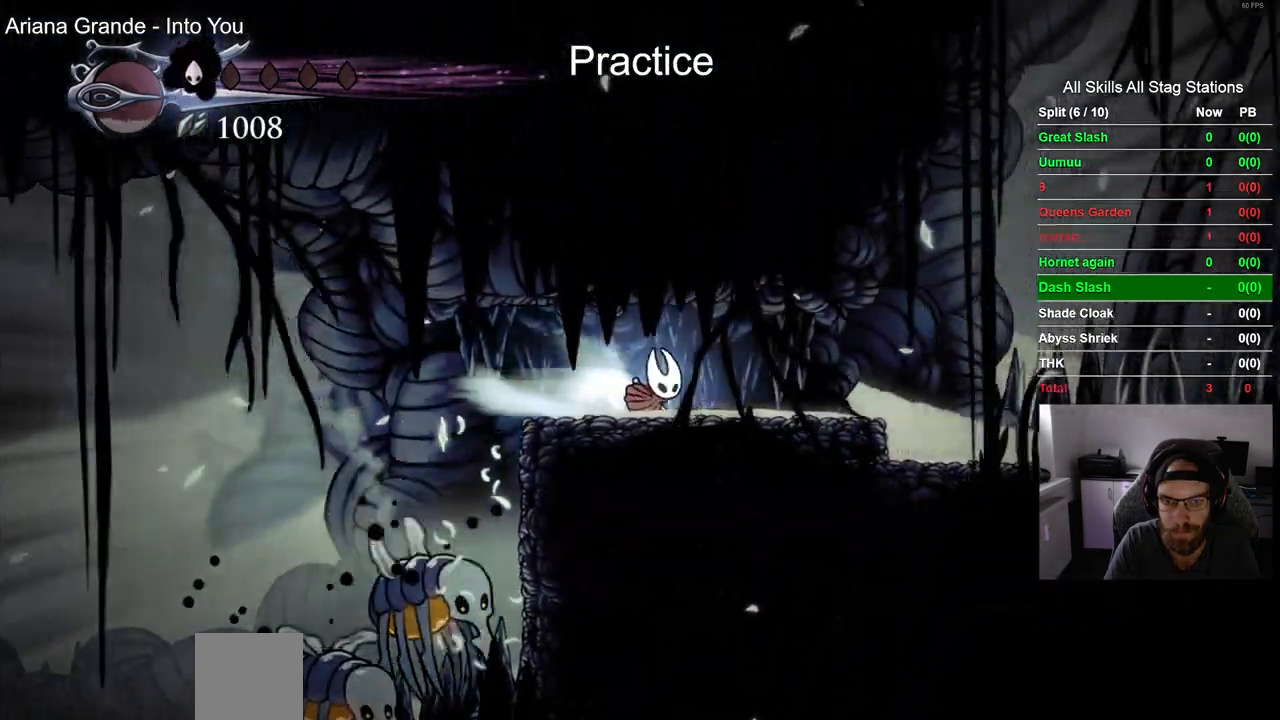
{"dt_ms": 500, "buttons": ["DPAD_RIGHT"], "left_stick": "center", "right_stick": "center", "events": [[167, "R2", "up"]]}
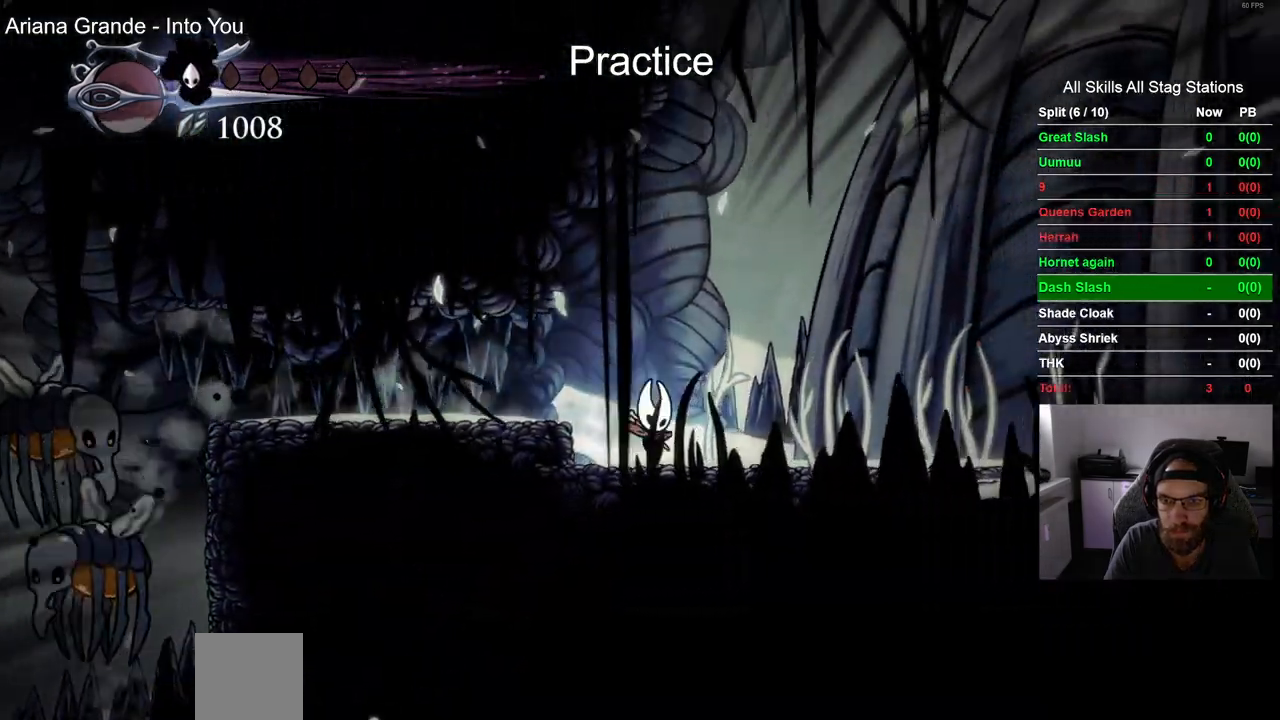
{"dt_ms": 500, "buttons": ["DPAD_RIGHT"], "left_stick": "center", "right_stick": "center", "events": [[17, "R2", "down"], [267, "R2", "up"]]}
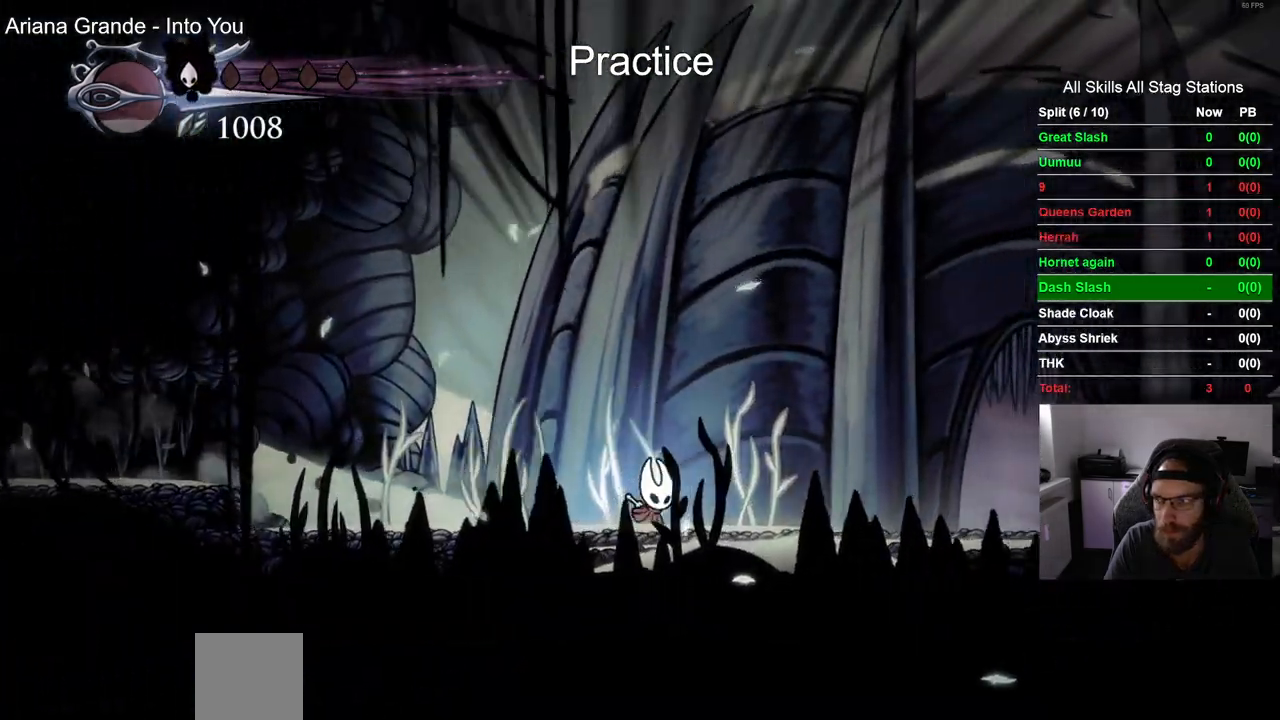
{"dt_ms": 500, "buttons": ["DPAD_RIGHT"], "left_stick": "center", "right_stick": "center", "events": [[100, "R2", "down"], [350, "R2", "up"]]}
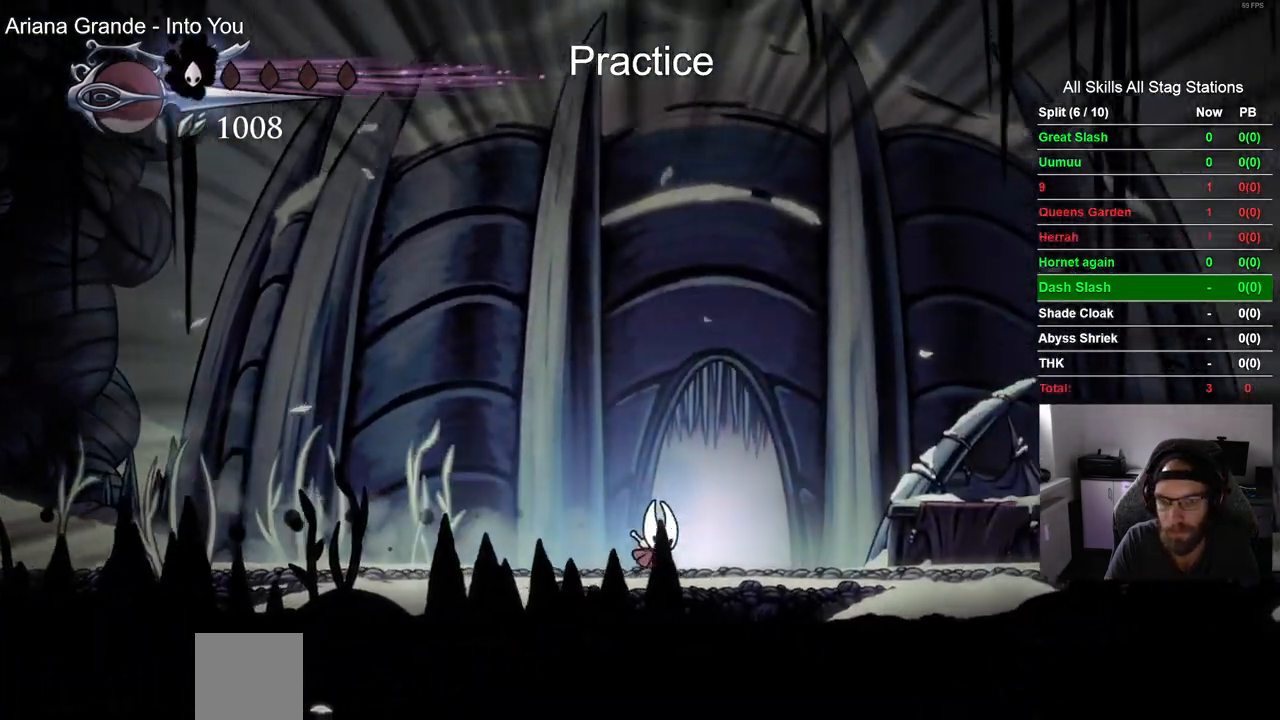
{"dt_ms": 1000, "buttons": ["DPAD_RIGHT"], "left_stick": "center", "right_stick": "center", "events": [[67, "DPAD_UP", "down"], [100, "DPAD_RIGHT", "up"], [567, "DPAD_RIGHT", "down"], [567, "DPAD_UP", "up"]]}
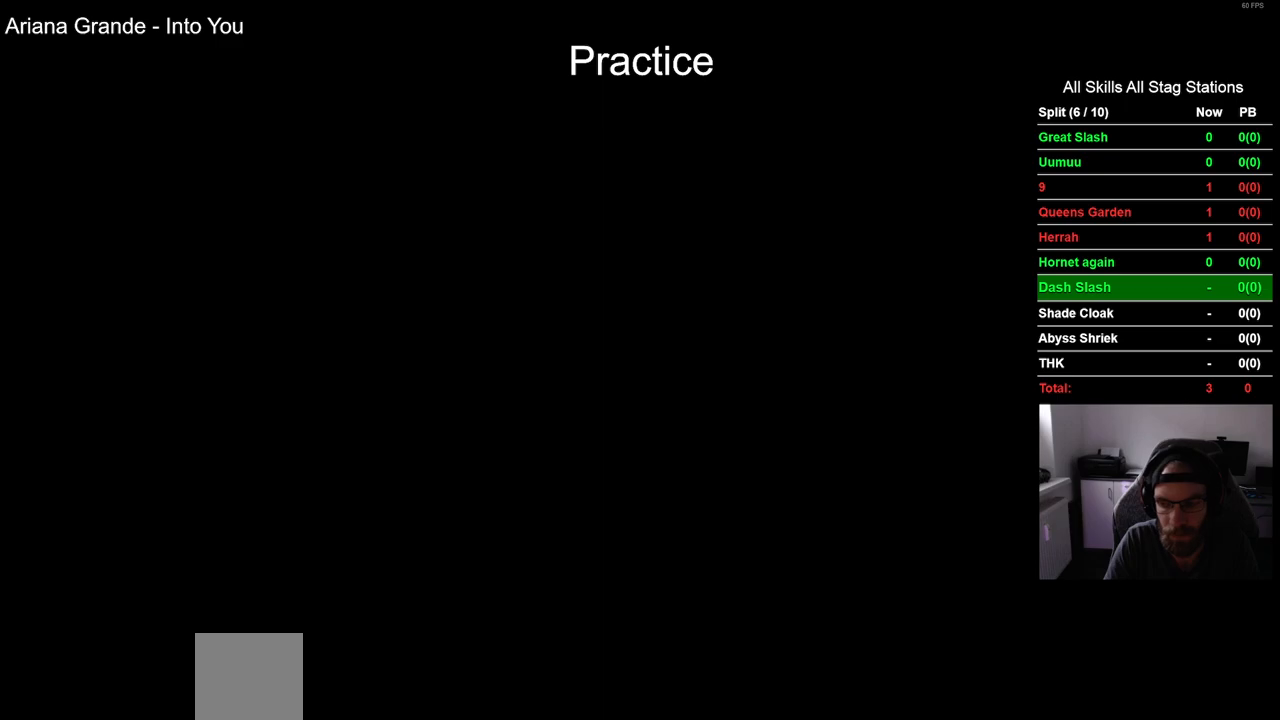
{"dt_ms": 500, "buttons": ["DPAD_RIGHT"], "left_stick": "center", "right_stick": "center", "events": []}
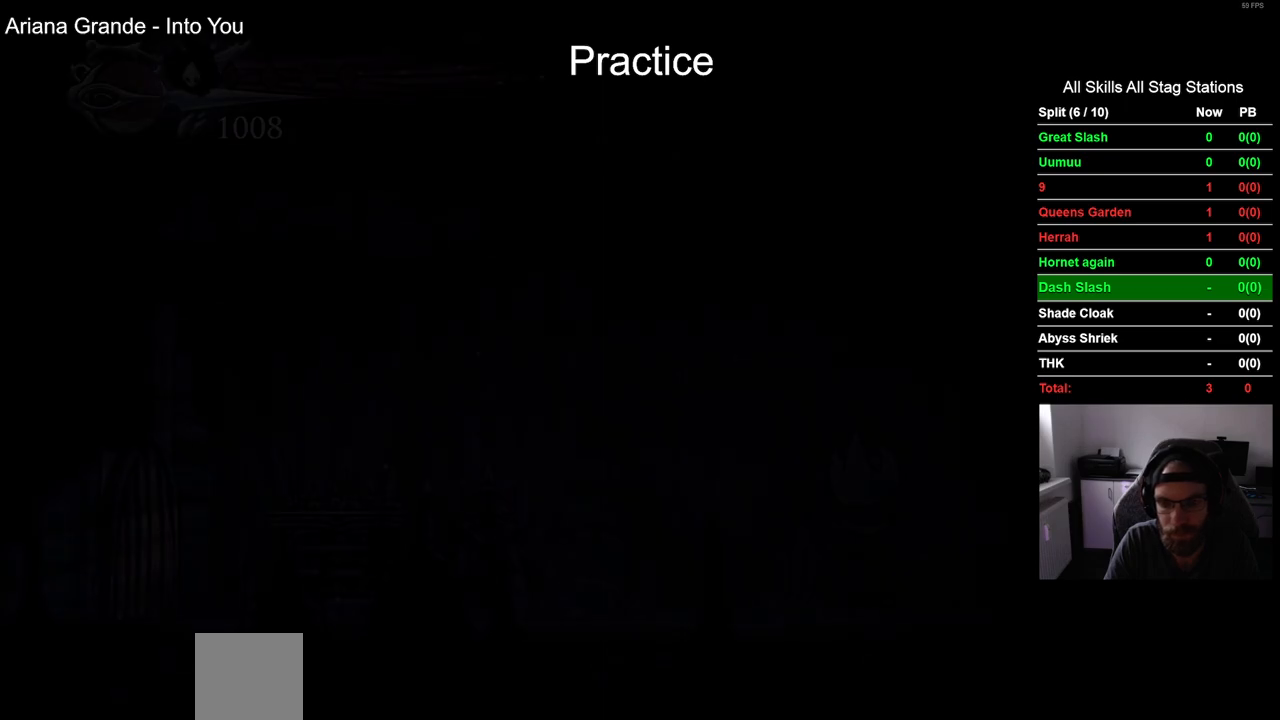
{"dt_ms": 500, "buttons": ["DPAD_RIGHT"], "left_stick": "center", "right_stick": "center", "events": []}
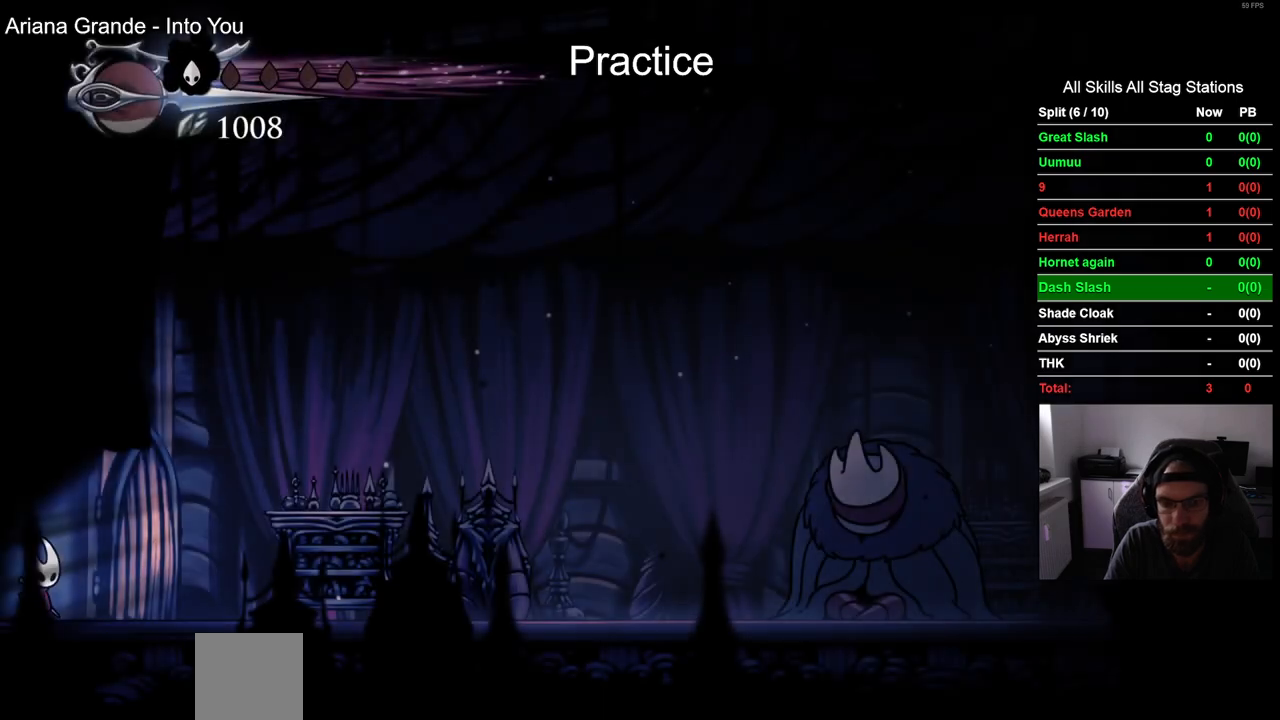
{"dt_ms": 500, "buttons": ["DPAD_RIGHT"], "left_stick": "center", "right_stick": "center", "events": []}
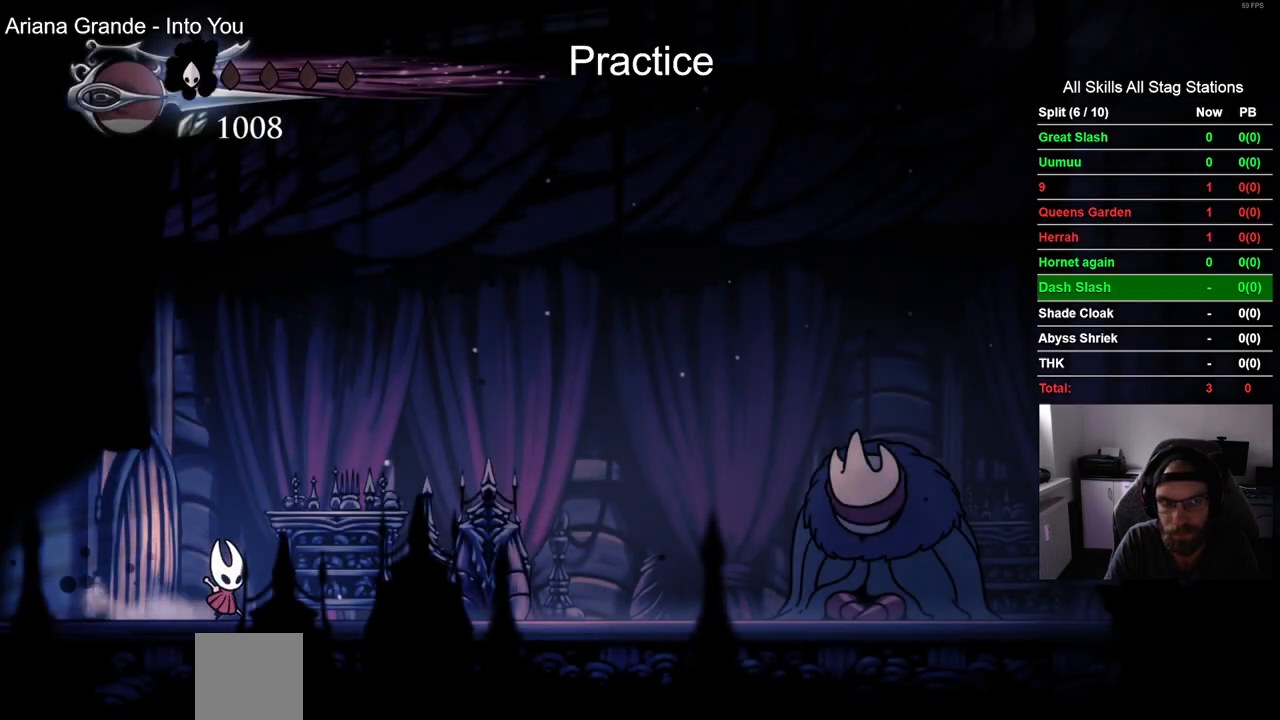
{"dt_ms": 500, "buttons": ["R2", "DPAD_RIGHT"], "left_stick": "center", "right_stick": "center", "events": [[383, "R2", "down"]]}
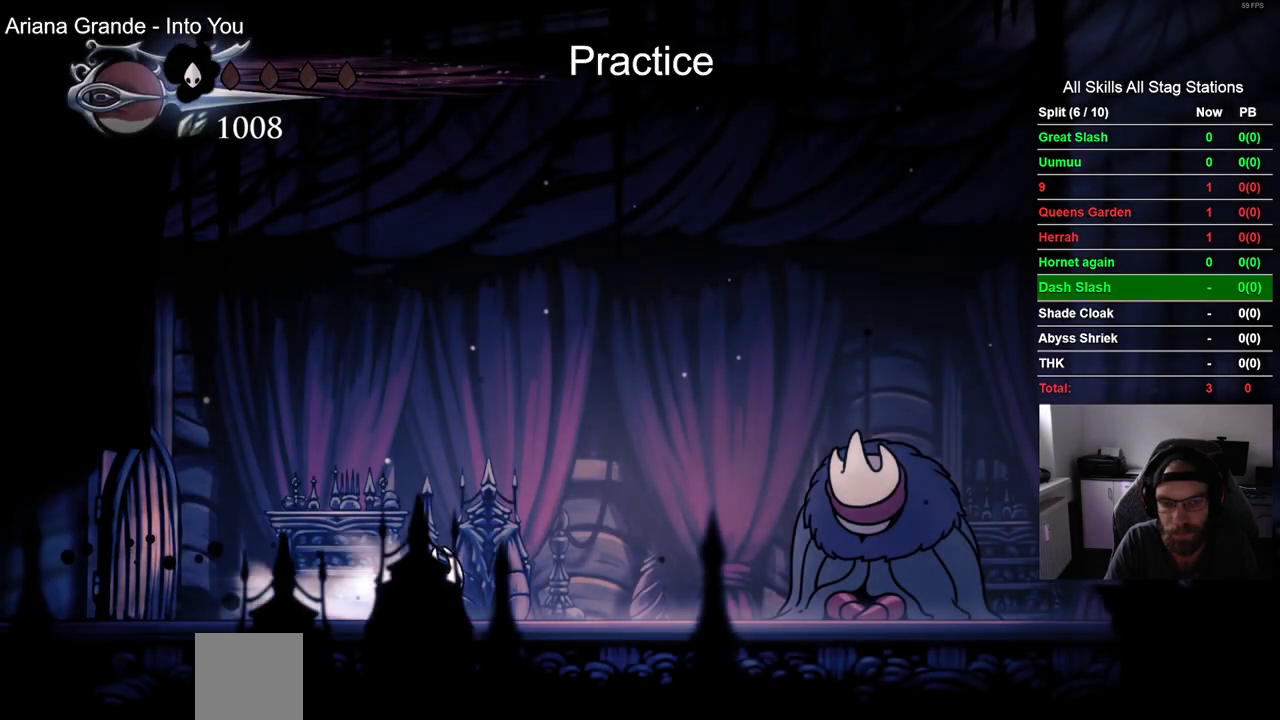
{"dt_ms": 500, "buttons": [], "left_stick": "center", "right_stick": "center", "events": [[167, "R2", "up"], [500, "DPAD_RIGHT", "up"]]}
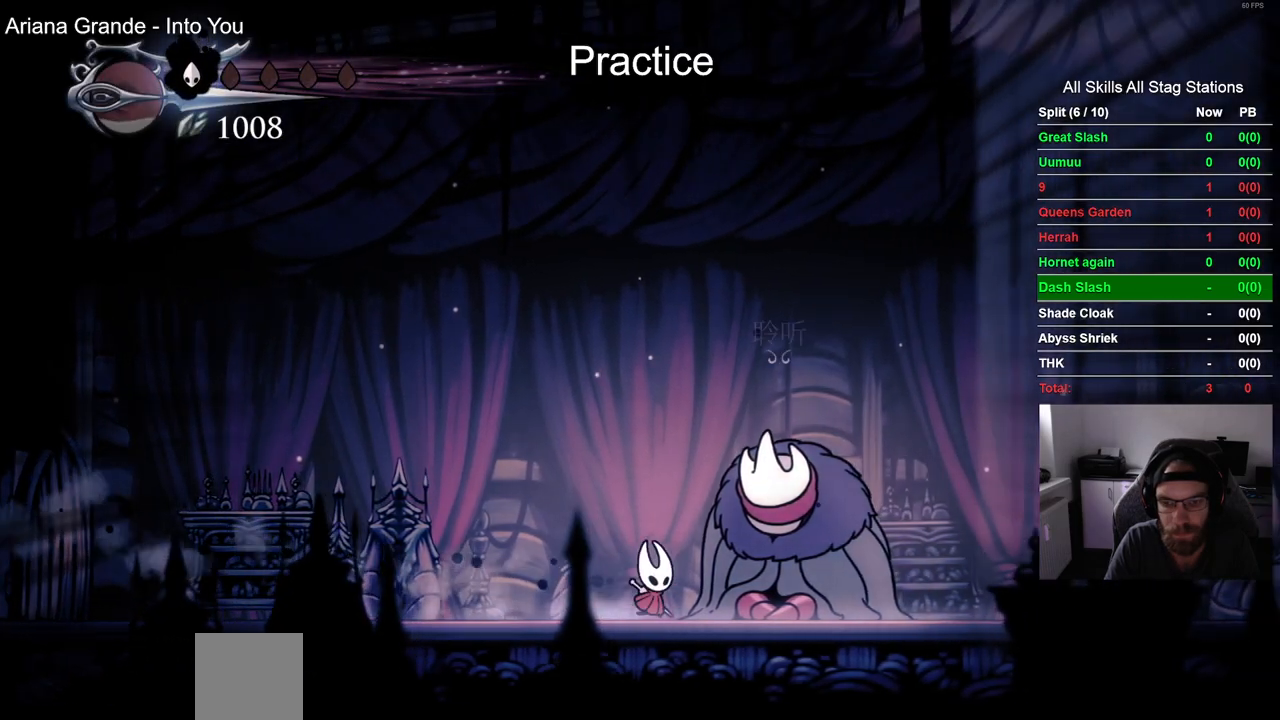
{"dt_ms": 500, "buttons": ["CROSS"], "left_stick": "center", "right_stick": "center", "events": [[17, "DPAD_UP", "down"], [183, "DPAD_UP", "up"], [433, "CROSS", "down"]]}